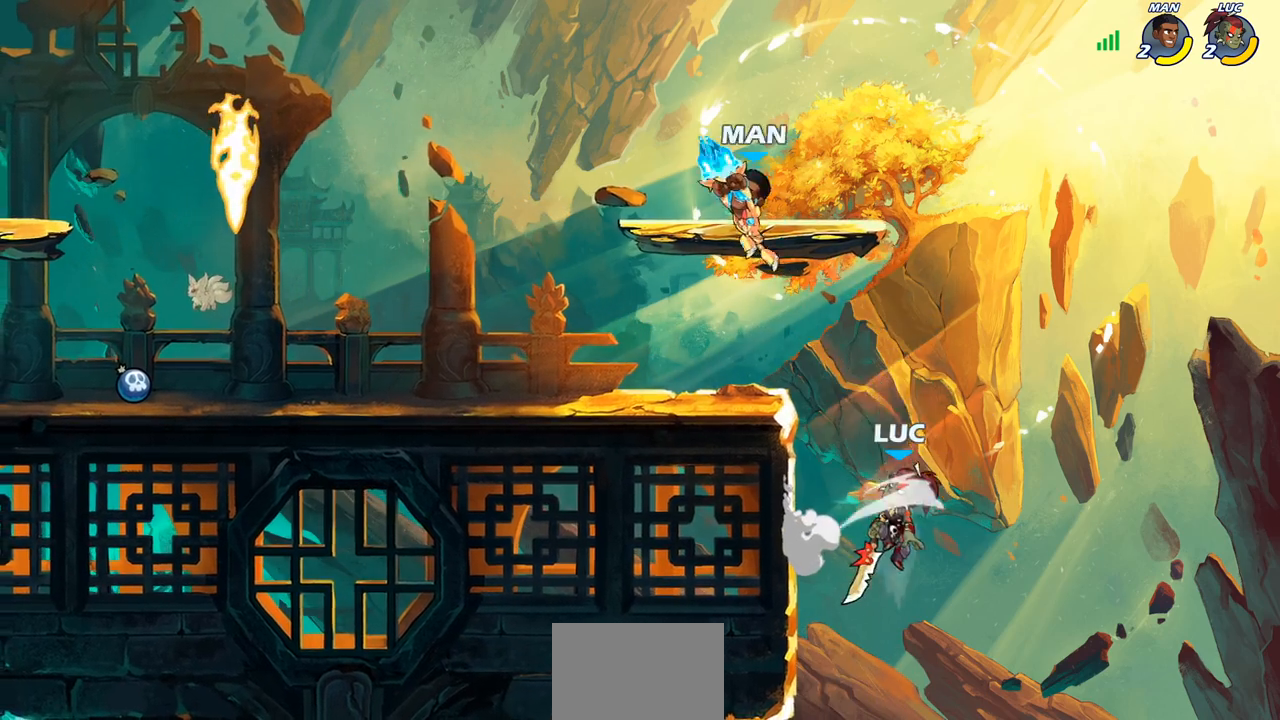
Gameplay with a controller (PlayStation layout); each line is a JSON object with the inputs held at the frame after it. "events" lists button and stick changes between this image and that frame as [ms after this image, input, new state], when the widget could be followed in between. Not read: right_stick.
{"buttons": [], "left_stick": "center", "events": [[283, "left_stick", "up-right"], [383, "left_stick", "center"]]}
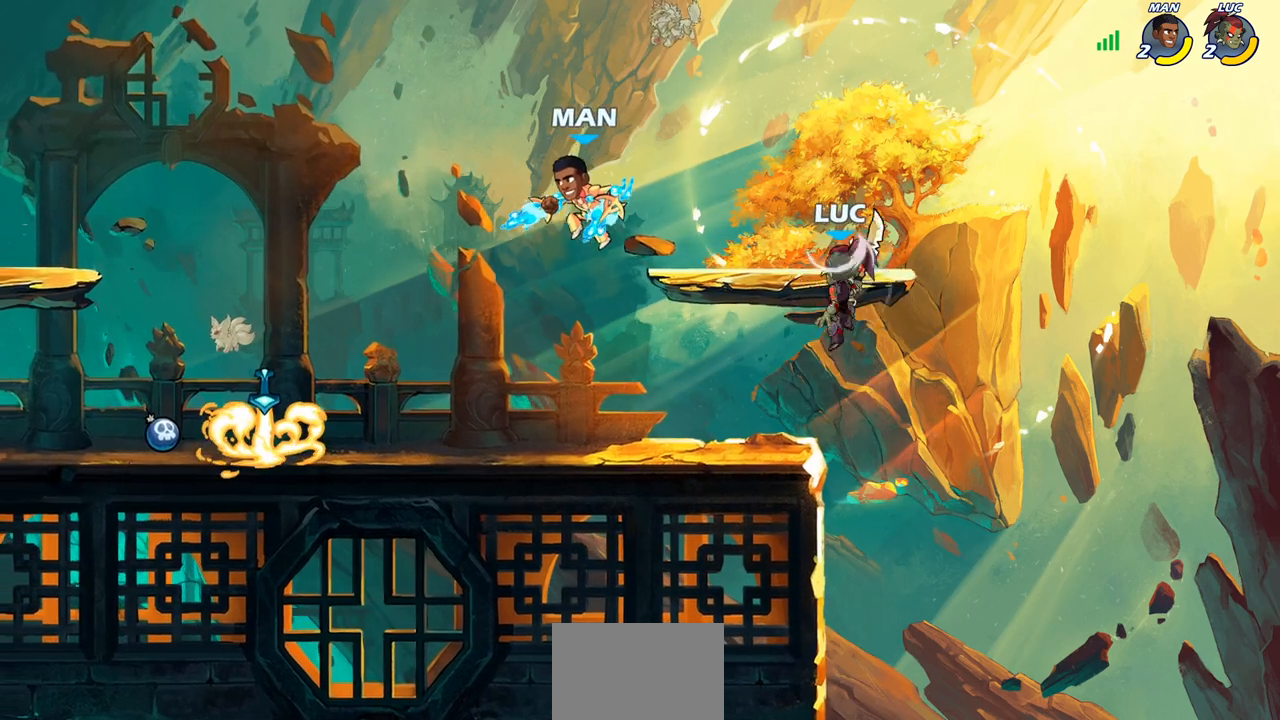
{"buttons": [], "left_stick": "right", "events": [[83, "left_stick", "right"], [183, "left_stick", "left"], [450, "left_stick", "right"]]}
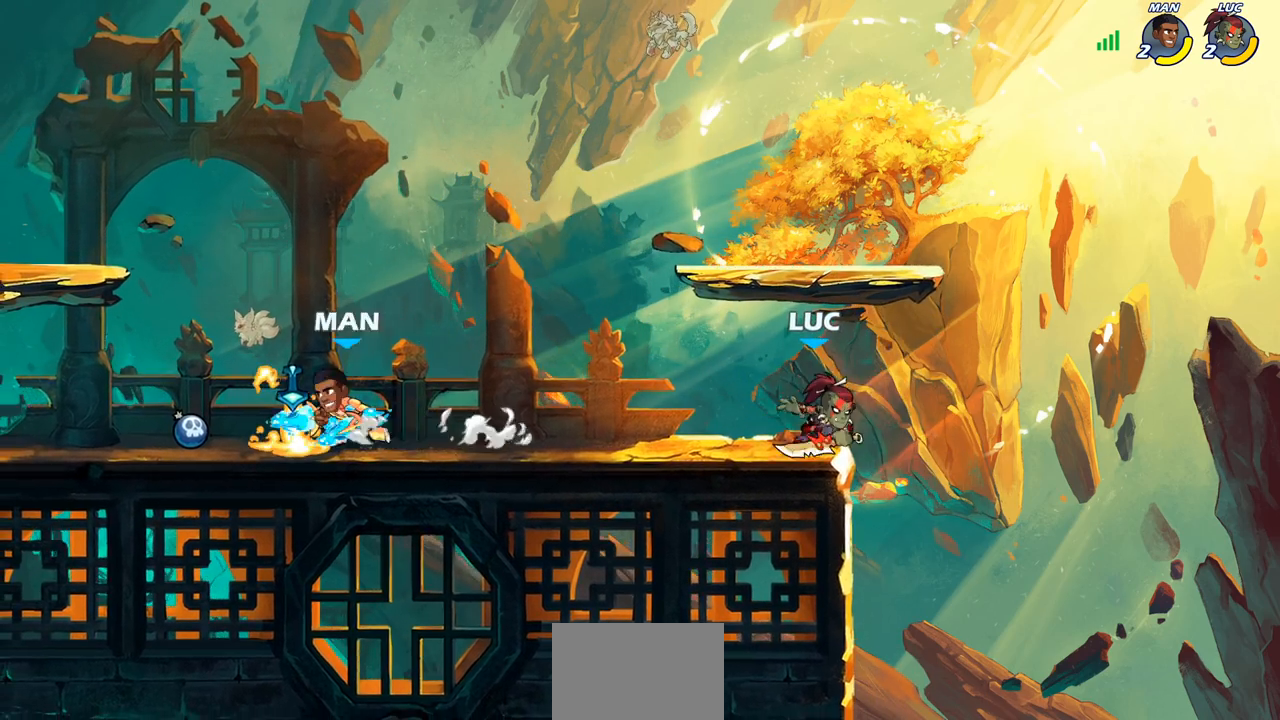
{"buttons": [], "left_stick": "center", "events": [[117, "left_stick", "up-left"], [300, "R2", "down"], [317, "CIRCLE", "down"], [400, "CIRCLE", "up"], [417, "R2", "up"], [450, "left_stick", "center"]]}
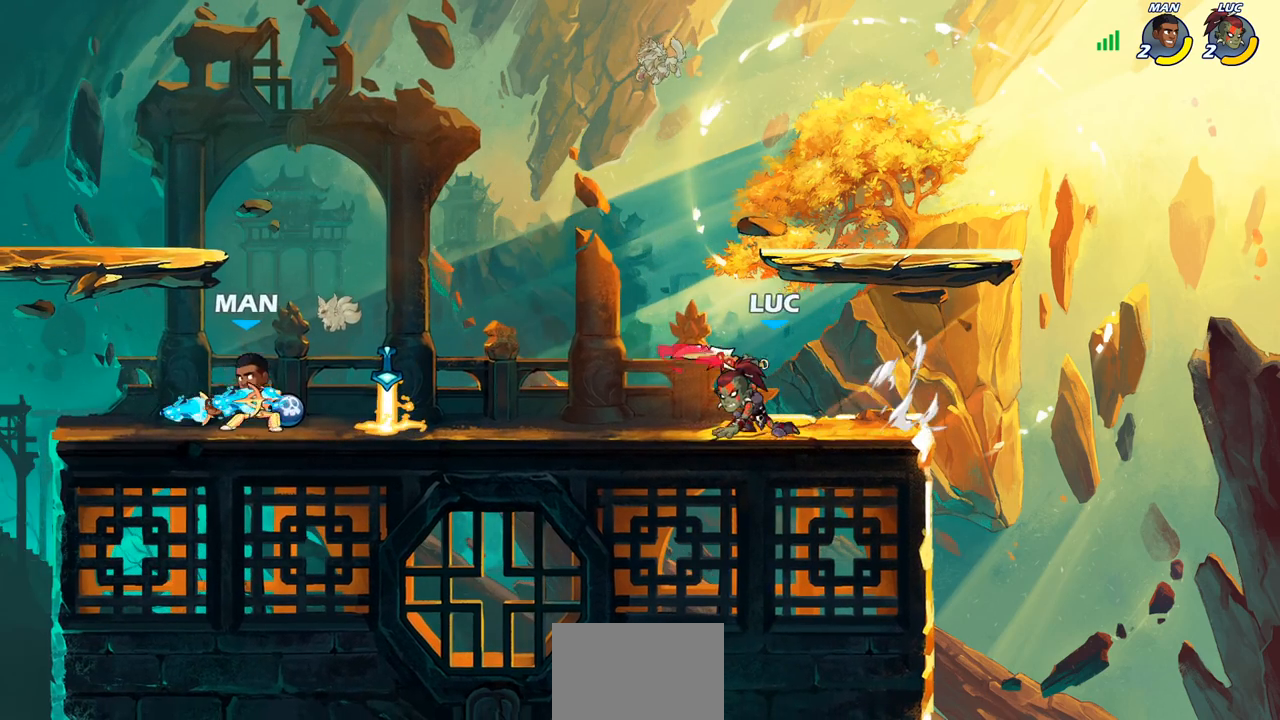
{"buttons": [], "left_stick": "center", "events": [[133, "left_stick", "left"], [367, "left_stick", "center"]]}
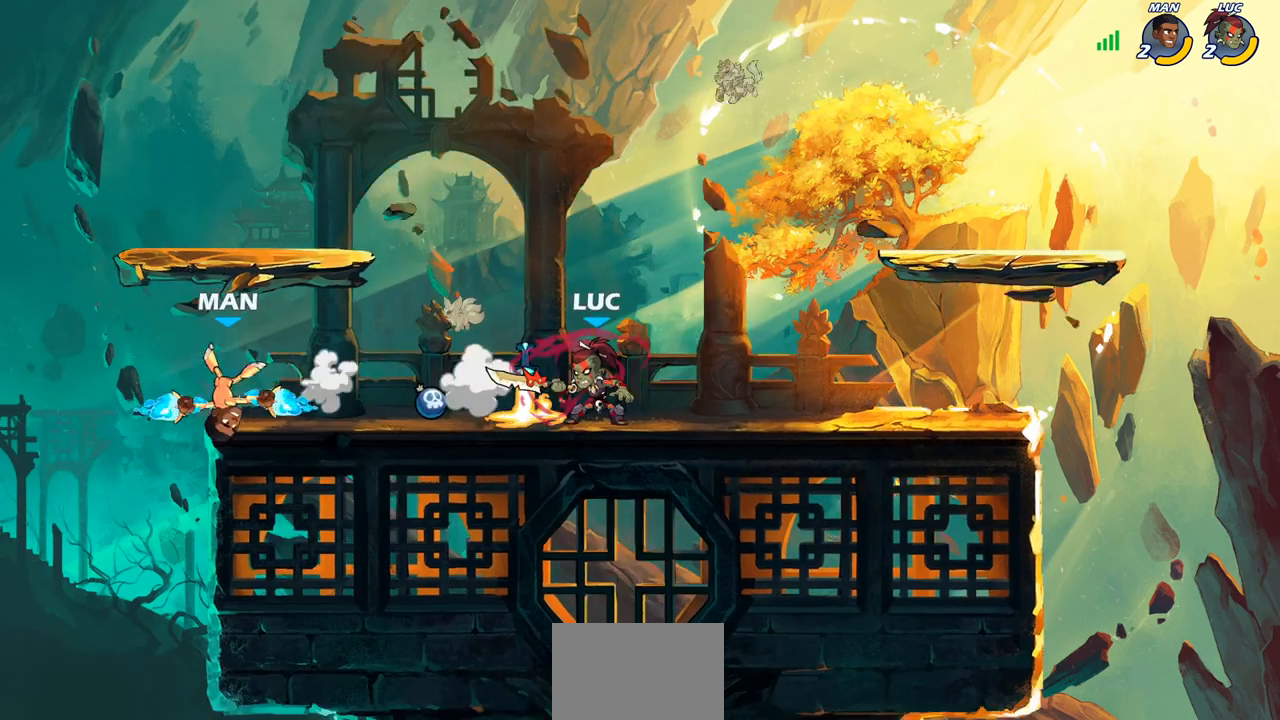
{"buttons": [], "left_stick": "center", "events": []}
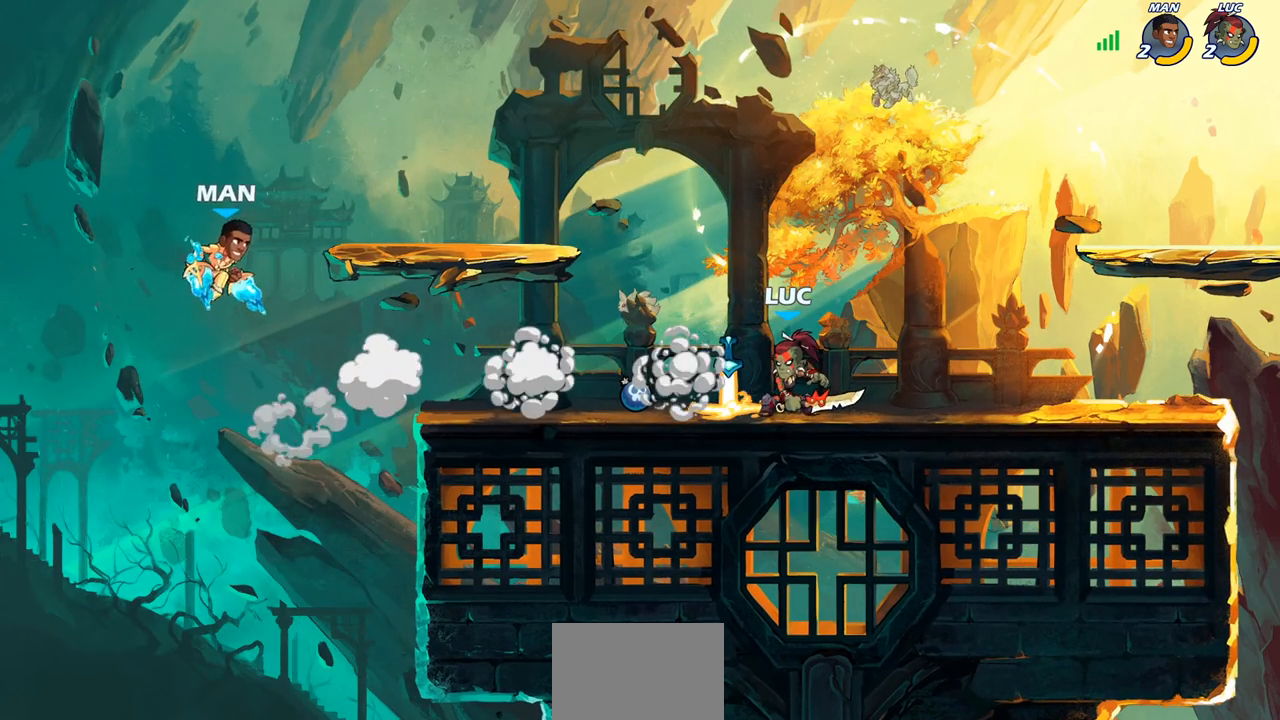
{"buttons": [], "left_stick": "center", "events": [[333, "left_stick", "left"], [383, "R2", "down"], [433, "CIRCLE", "down"], [450, "left_stick", "center"], [500, "CIRCLE", "up"], [500, "R2", "up"]]}
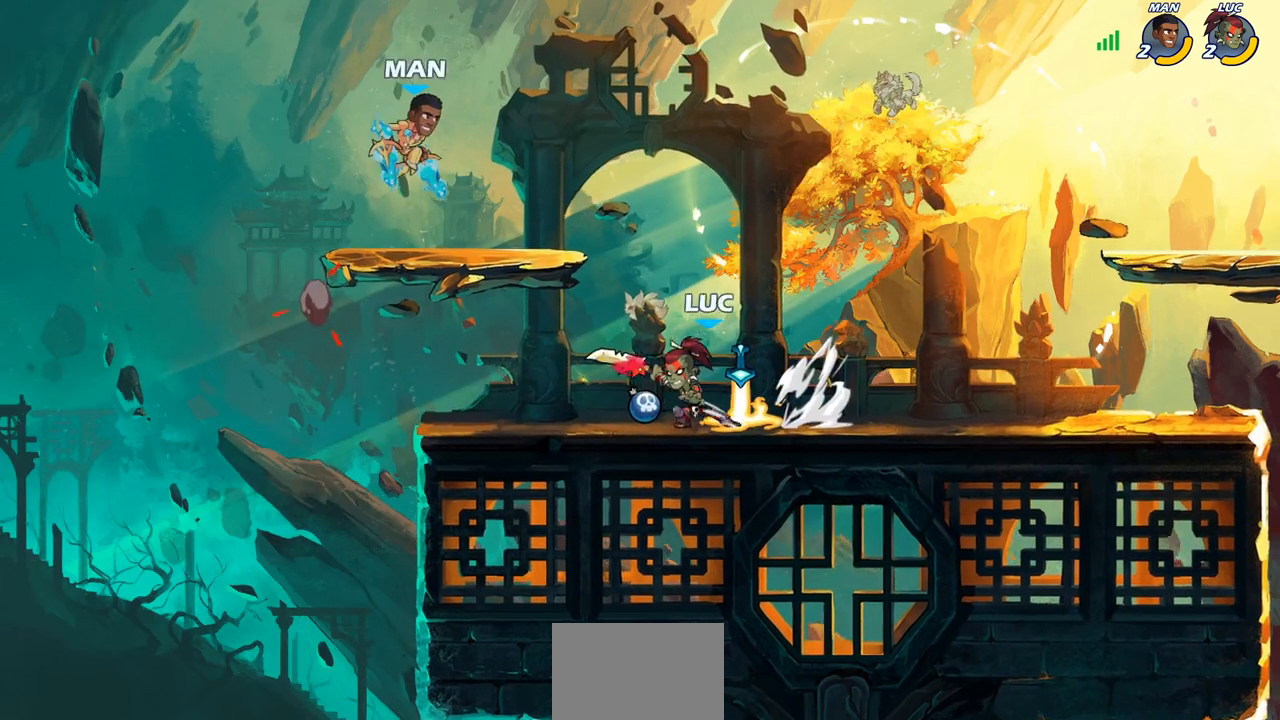
{"buttons": [], "left_stick": "center", "events": []}
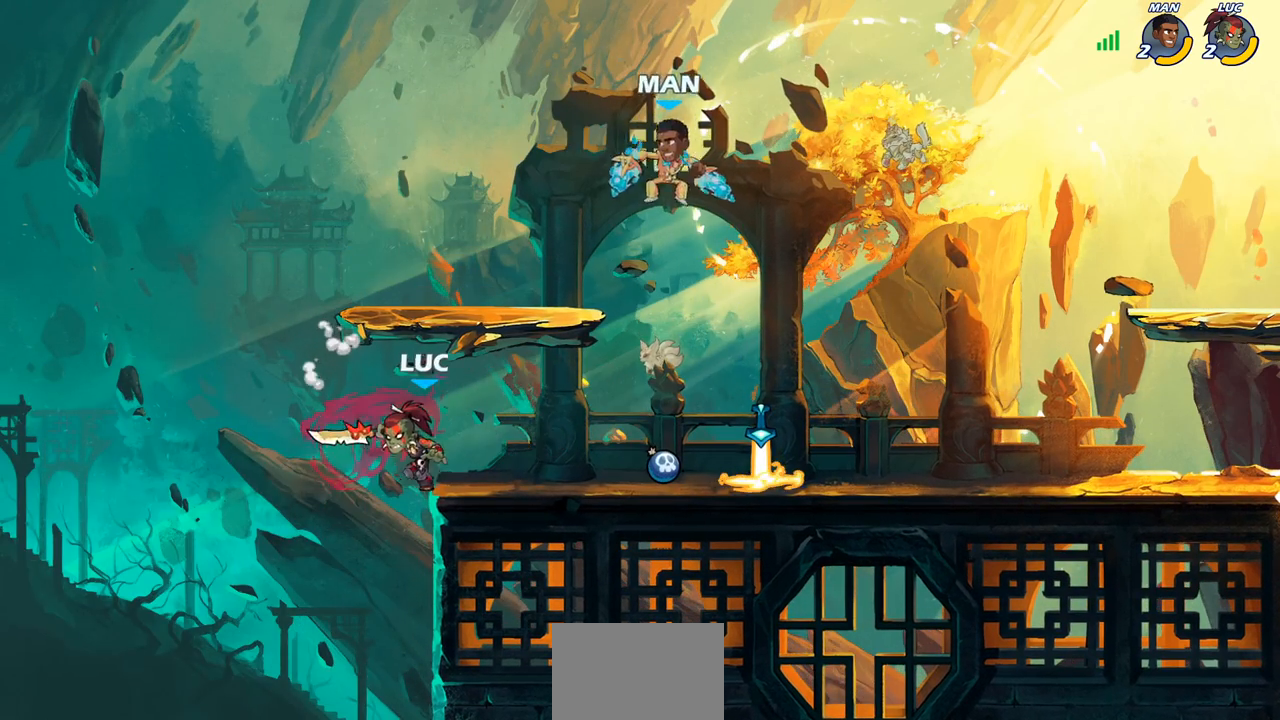
{"buttons": [], "left_stick": "up-right", "events": [[300, "left_stick", "right"], [333, "CROSS", "down"], [450, "left_stick", "up-right"], [467, "CROSS", "up"]]}
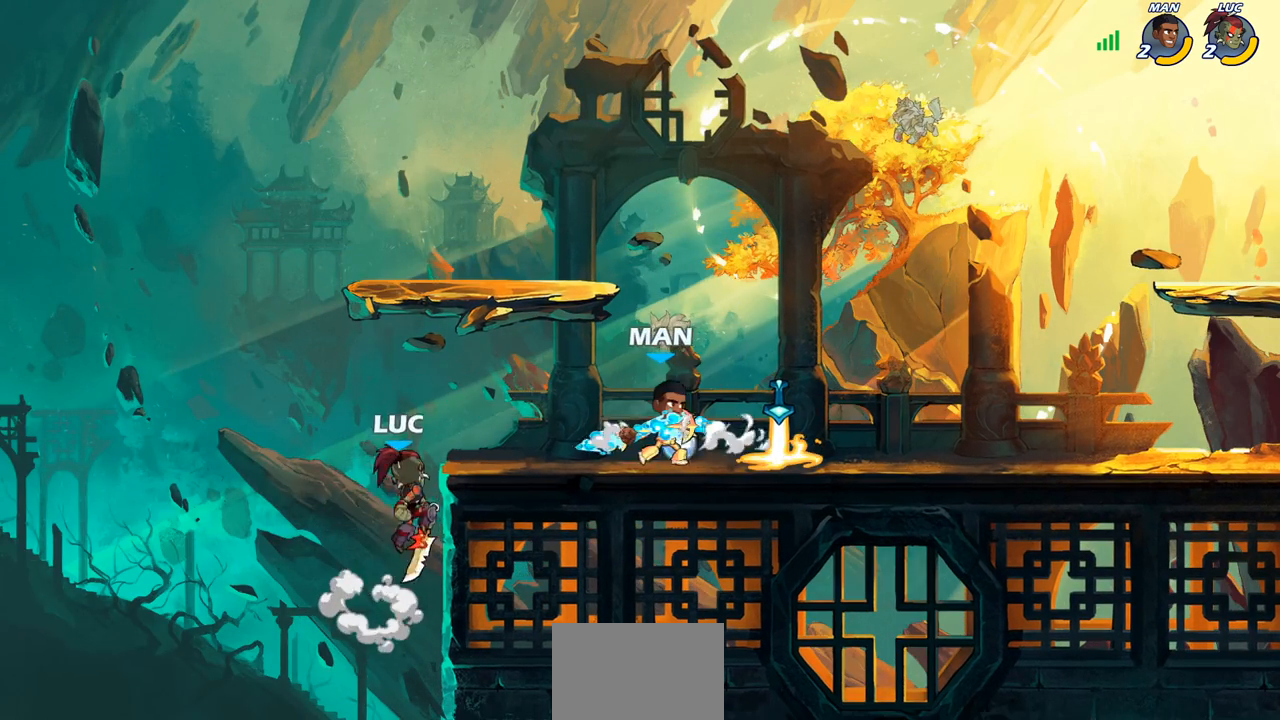
{"buttons": [], "left_stick": "down-left", "events": [[67, "CROSS", "down"], [150, "R2", "down"], [217, "CROSS", "up"], [333, "R2", "up"], [350, "left_stick", "up-left"], [450, "left_stick", "down-left"]]}
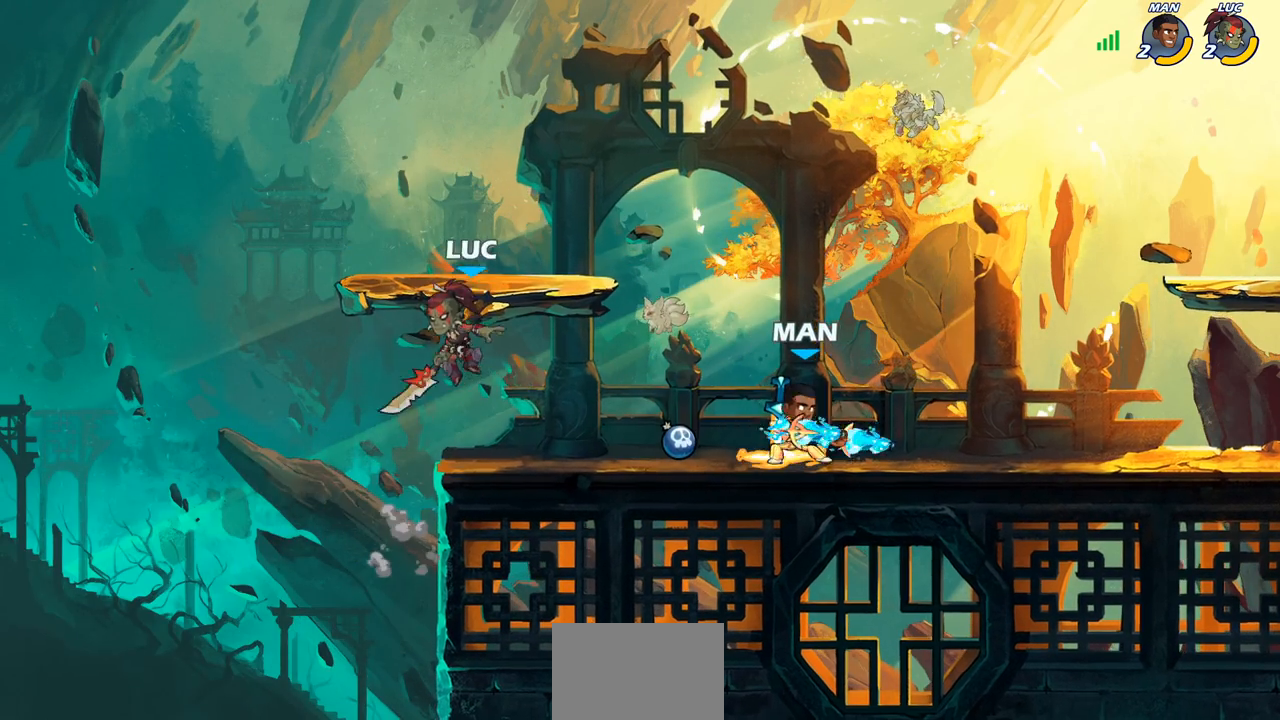
{"buttons": [], "left_stick": "up-right", "events": [[133, "left_stick", "right"], [300, "left_stick", "down-left"], [417, "left_stick", "up-right"]]}
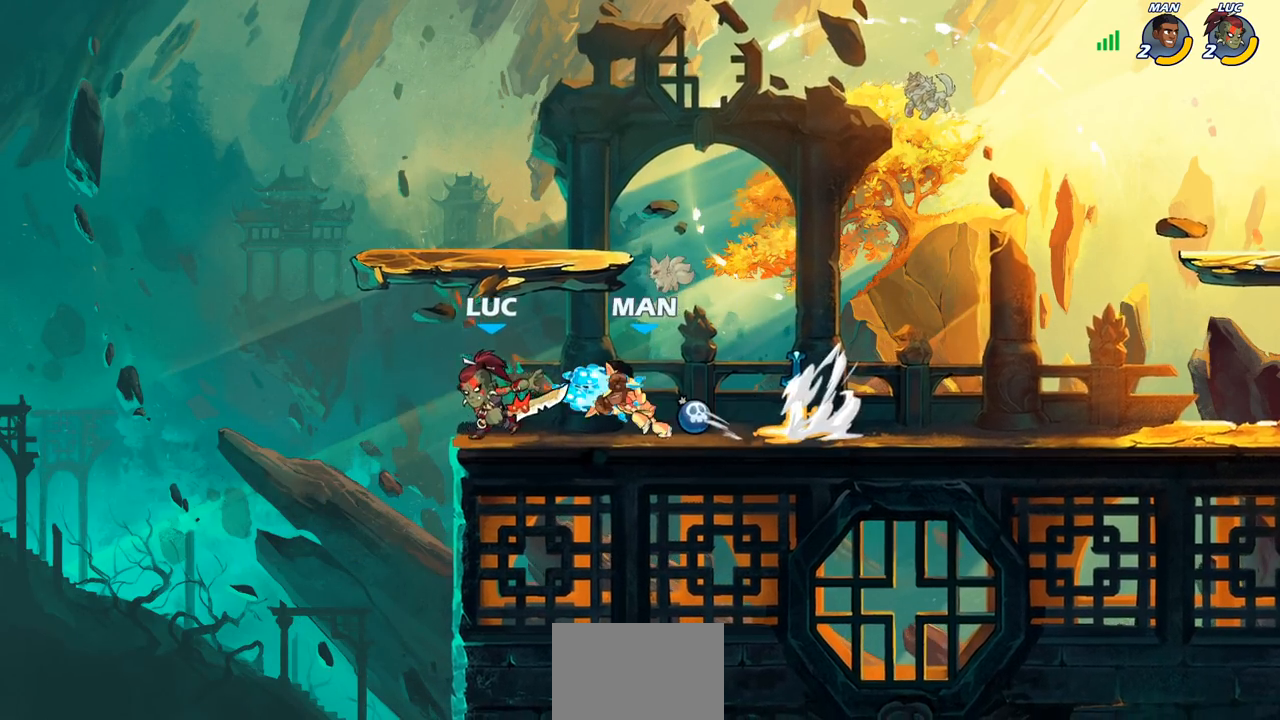
{"buttons": [], "left_stick": "center", "events": [[50, "CROSS", "down"], [83, "left_stick", "up-left"], [200, "CROSS", "up"], [233, "left_stick", "up-right"], [350, "left_stick", "center"]]}
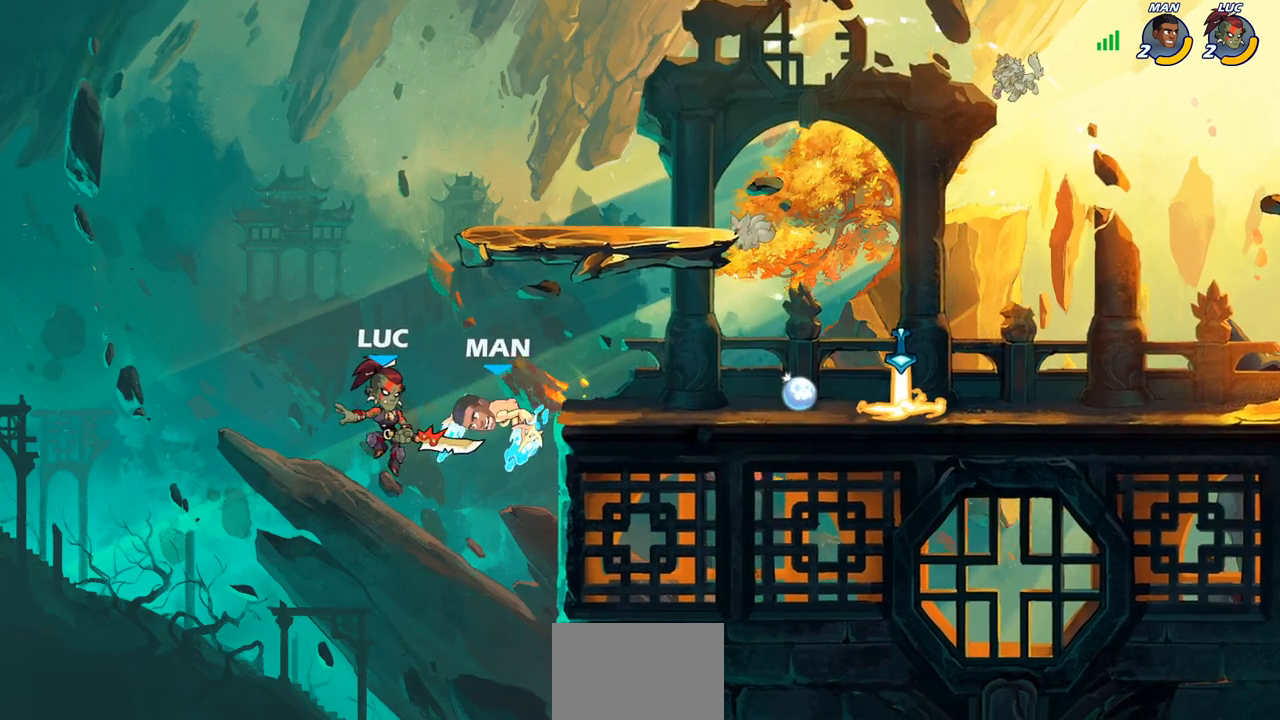
{"buttons": [], "left_stick": "right", "events": [[467, "left_stick", "right"]]}
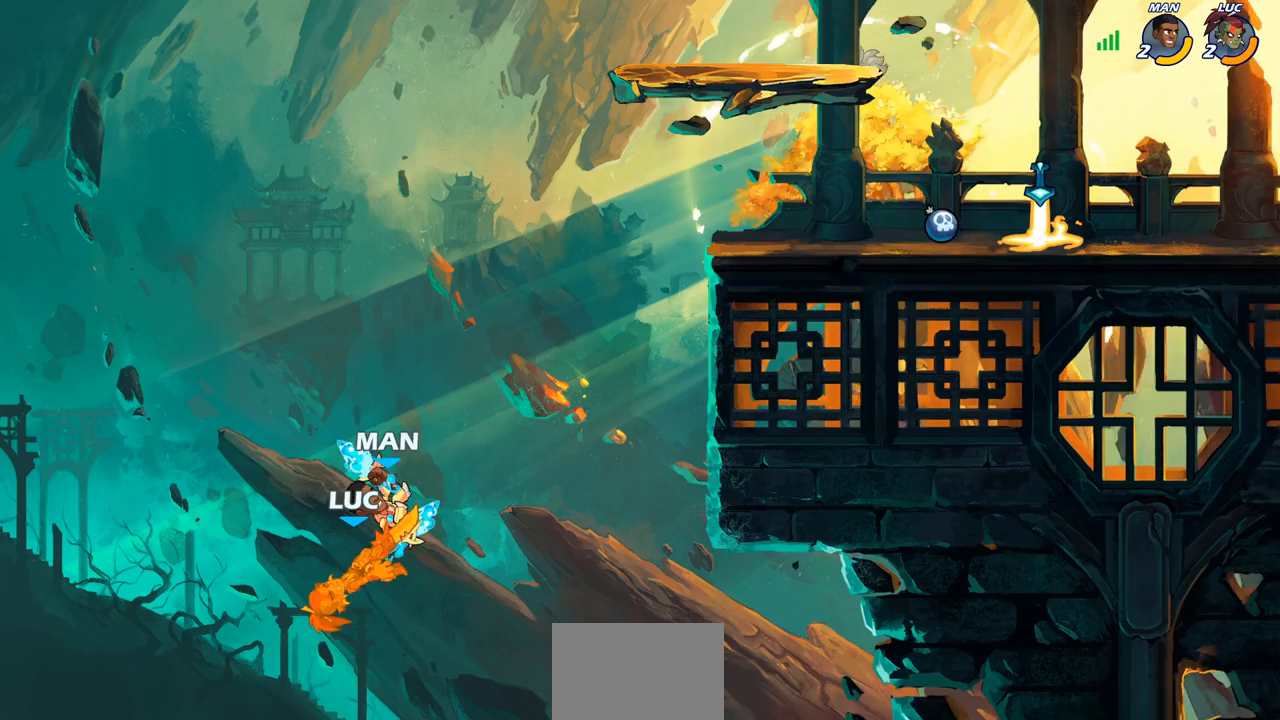
{"buttons": ["R2"], "left_stick": "up", "events": [[67, "left_stick", "up"], [283, "R2", "down"]]}
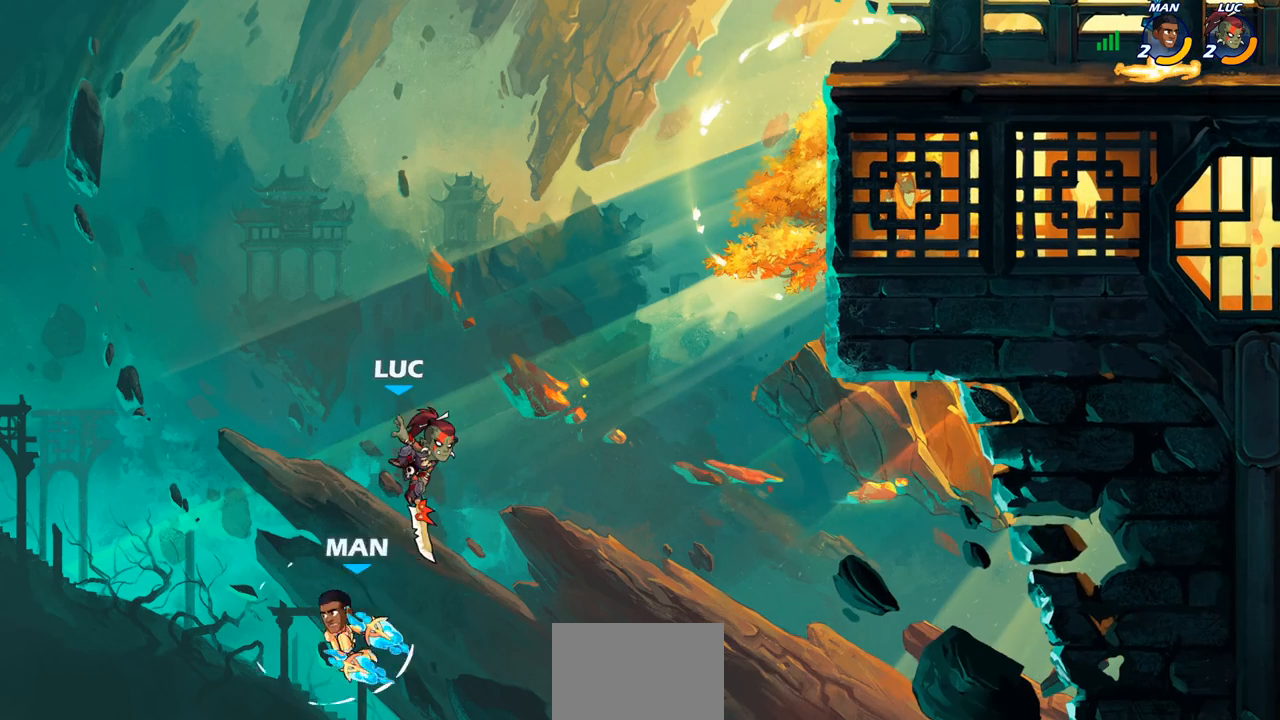
{"buttons": [], "left_stick": "left", "events": [[100, "left_stick", "up-right"], [167, "R2", "up"], [367, "left_stick", "up-left"], [450, "left_stick", "left"]]}
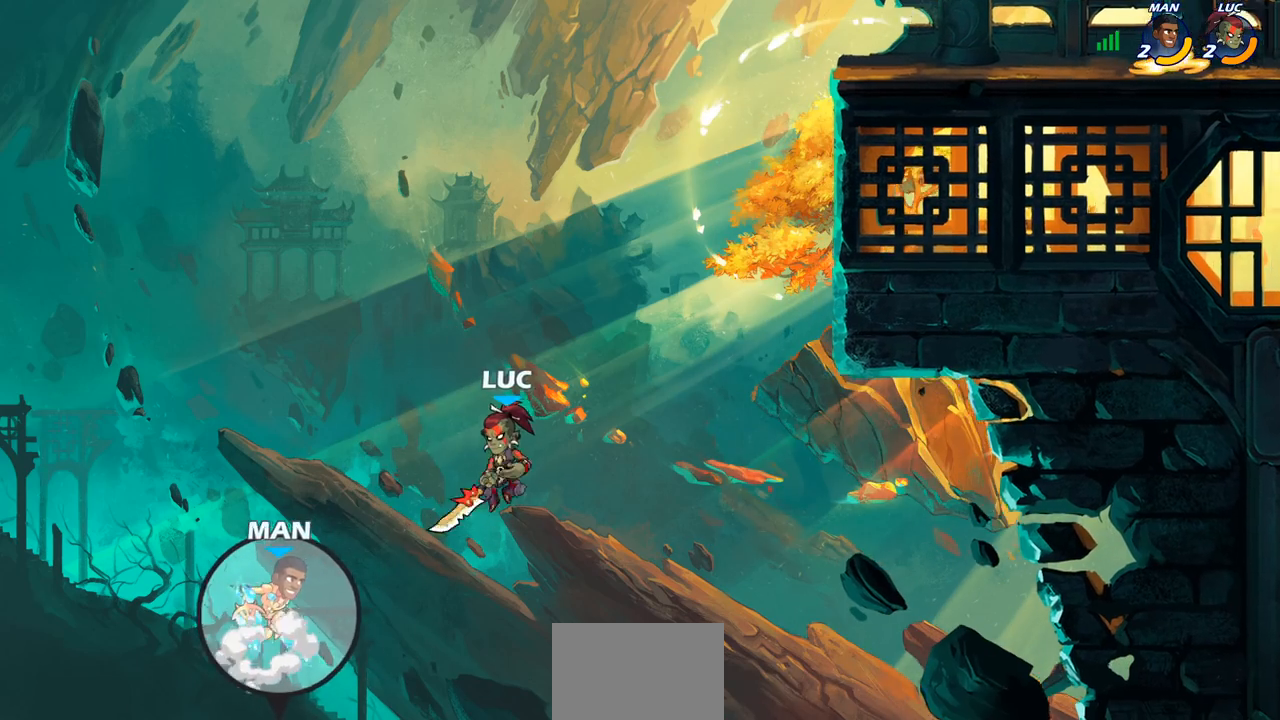
{"buttons": [], "left_stick": "right", "events": [[117, "left_stick", "down-left"], [133, "CROSS", "down"], [183, "SQUARE", "down"], [217, "CROSS", "up"], [250, "left_stick", "down-right"], [267, "SQUARE", "up"], [333, "left_stick", "right"]]}
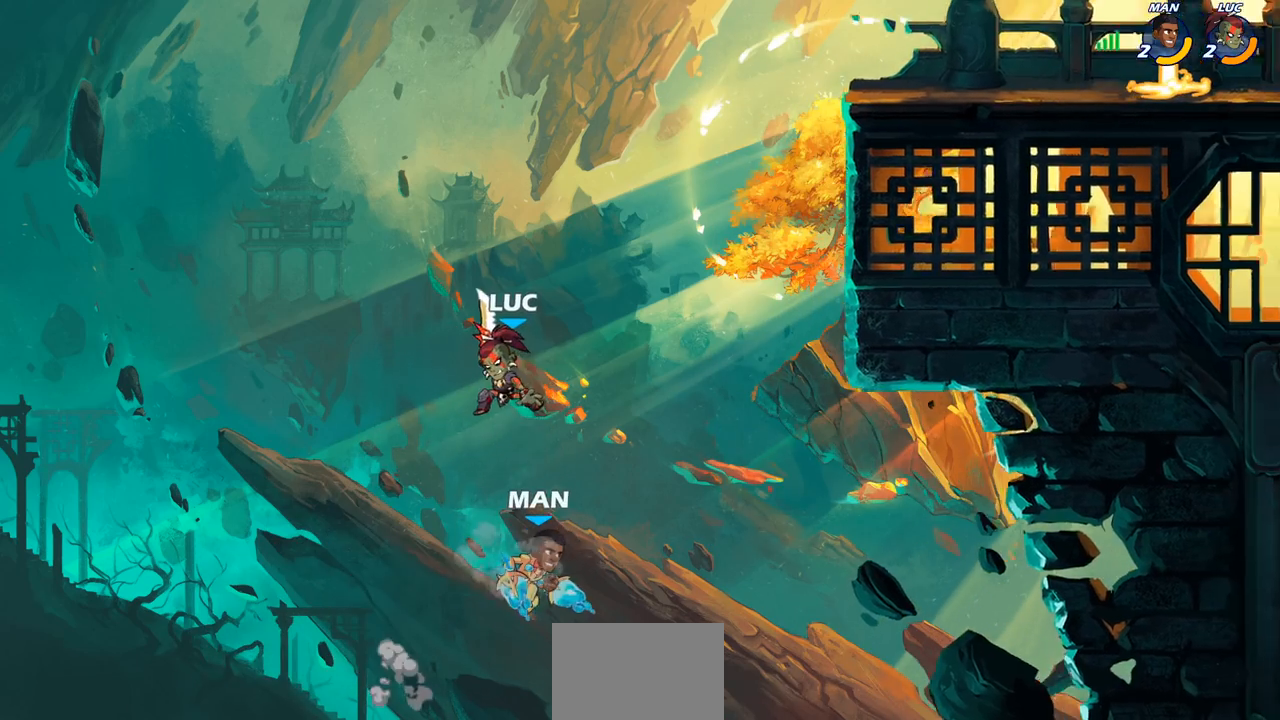
{"buttons": ["CIRCLE"], "left_stick": "up-right", "events": [[117, "left_stick", "up-right"], [233, "left_stick", "center"], [367, "left_stick", "up-right"], [383, "CROSS", "down"], [450, "CIRCLE", "down"], [467, "CROSS", "up"]]}
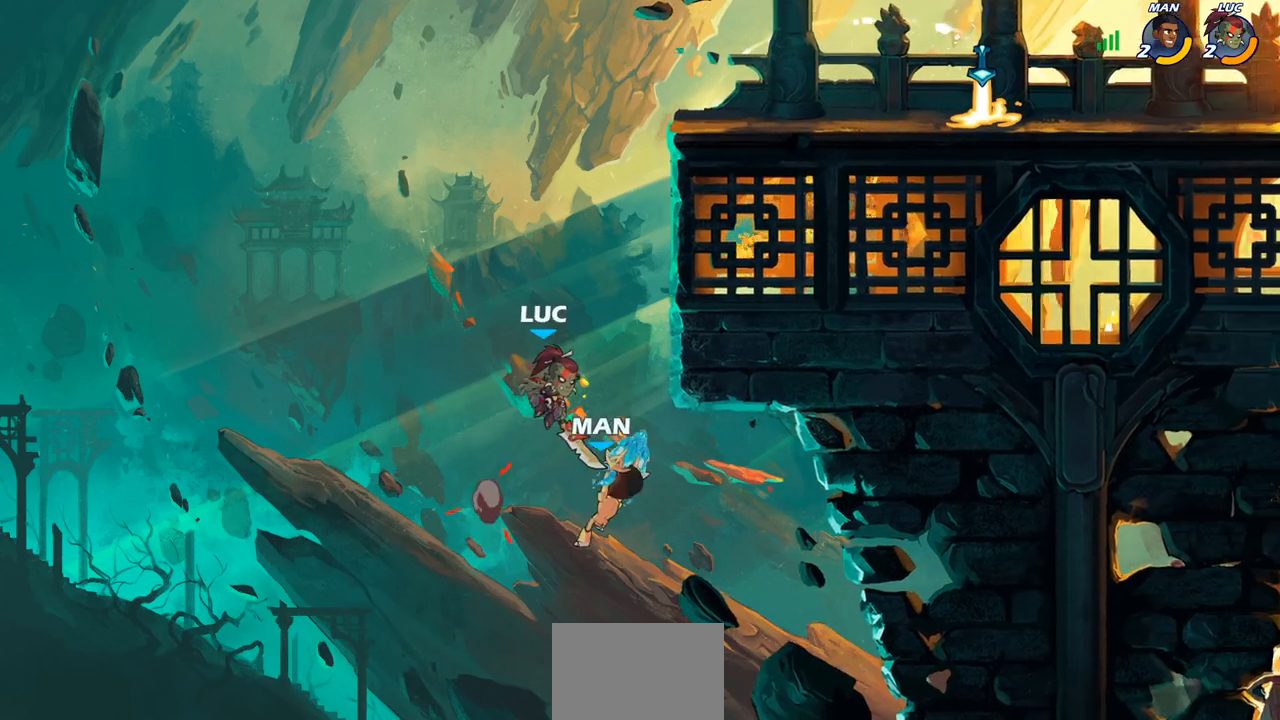
{"buttons": [], "left_stick": "up-right", "events": [[50, "CIRCLE", "up"]]}
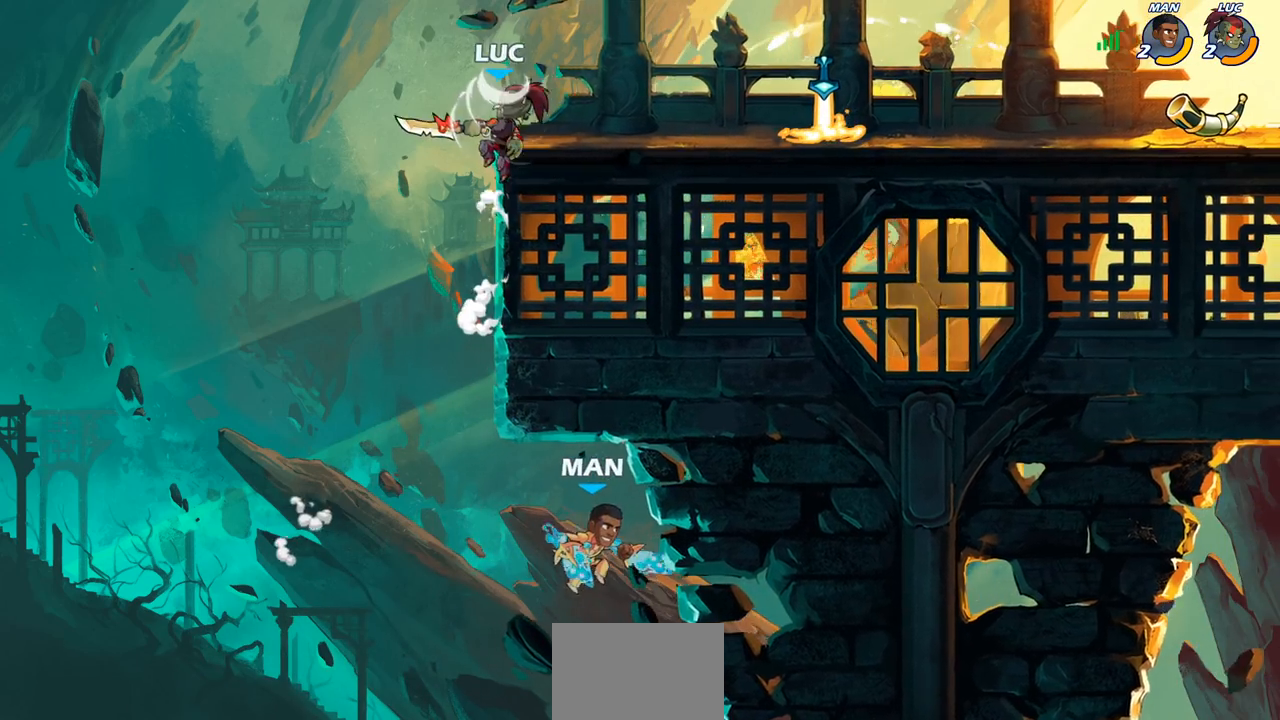
{"buttons": [], "left_stick": "center", "events": [[250, "left_stick", "center"]]}
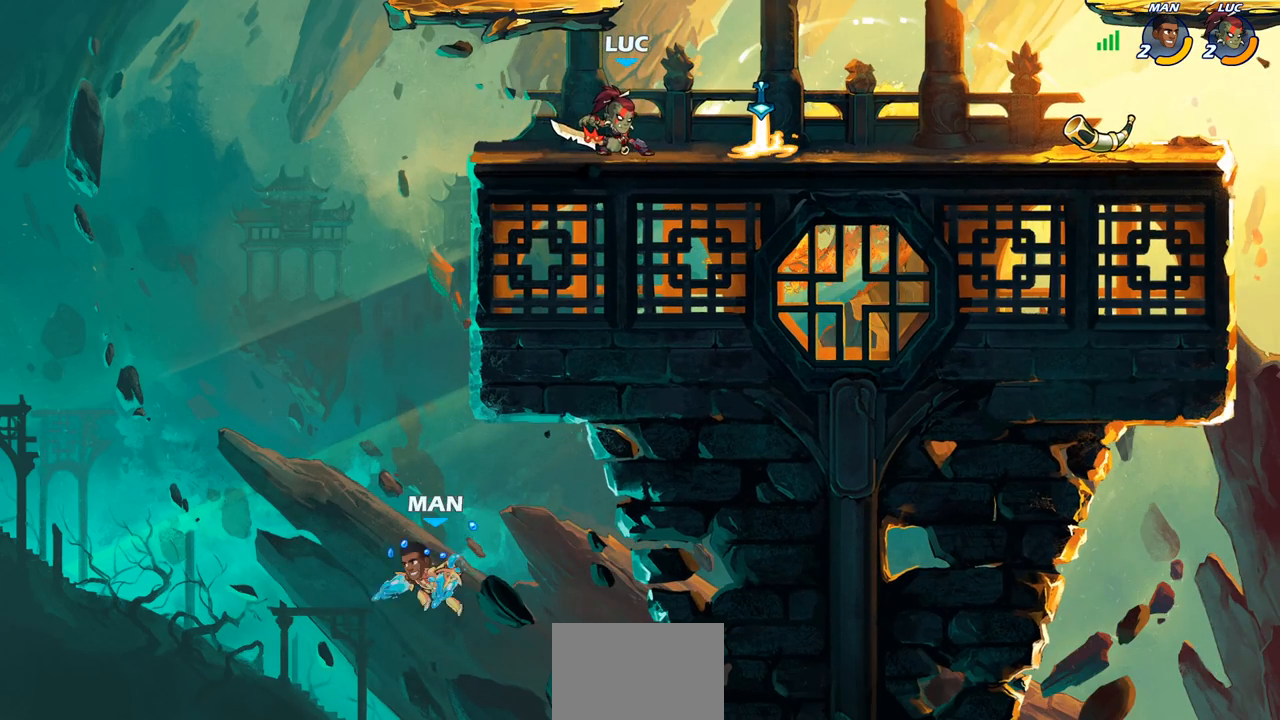
{"buttons": [], "left_stick": "center", "events": []}
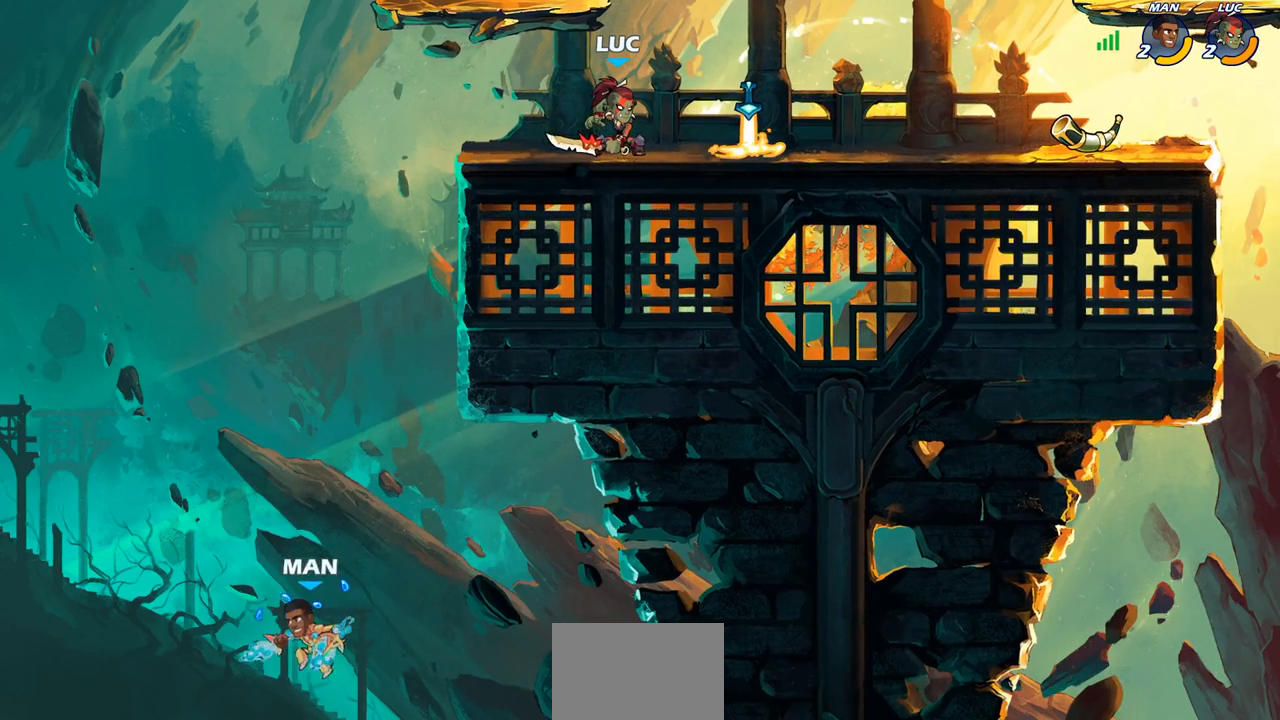
{"buttons": [], "left_stick": "up", "events": [[200, "left_stick", "right"], [283, "CROSS", "down"], [367, "CROSS", "up"], [400, "left_stick", "up"]]}
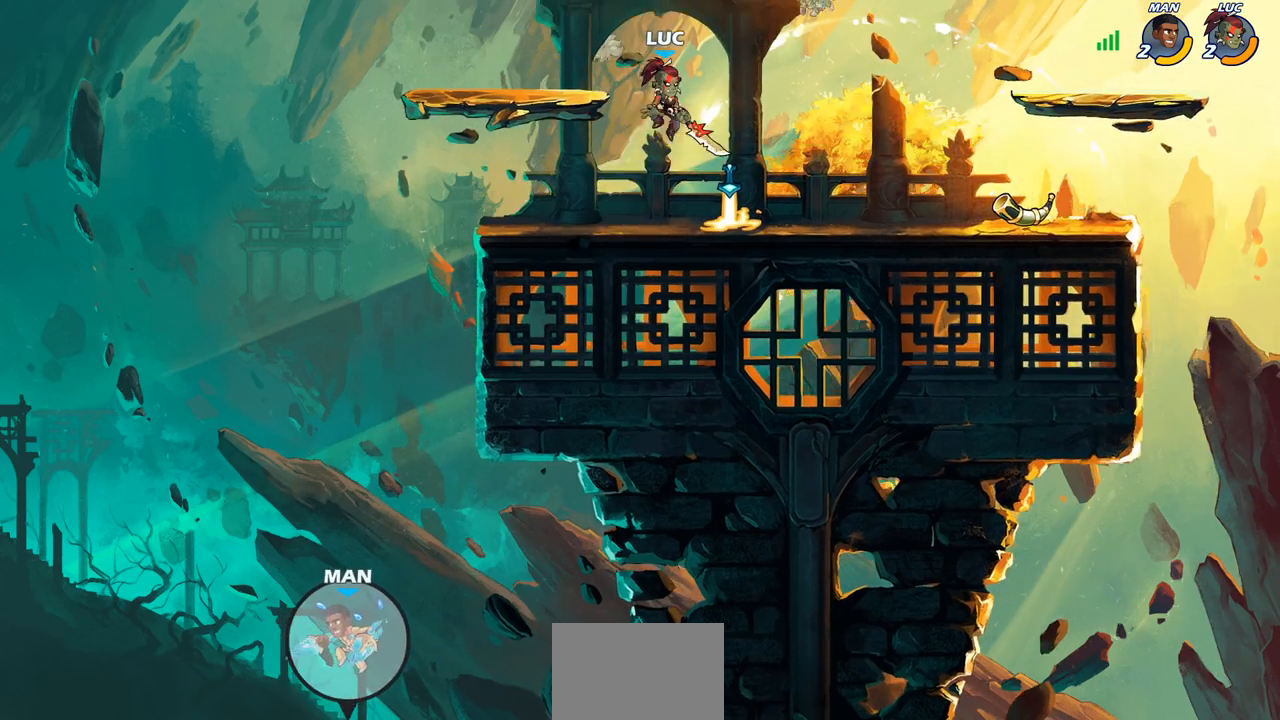
{"buttons": [], "left_stick": "center", "events": [[217, "left_stick", "center"]]}
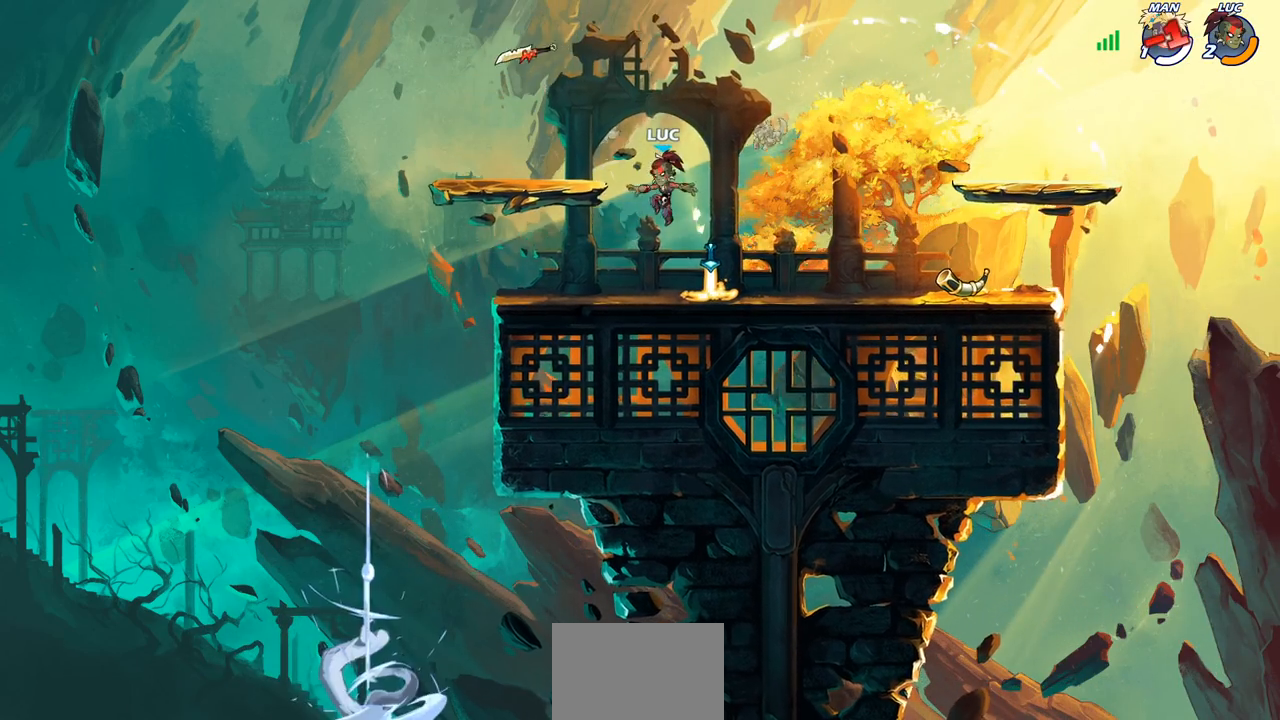
{"buttons": ["R2"], "left_stick": "center", "events": [[33, "left_stick", "right"], [200, "R1", "down"], [267, "CROSS", "down"], [300, "left_stick", "center"], [333, "R1", "up"], [367, "CROSS", "up"], [500, "R2", "down"]]}
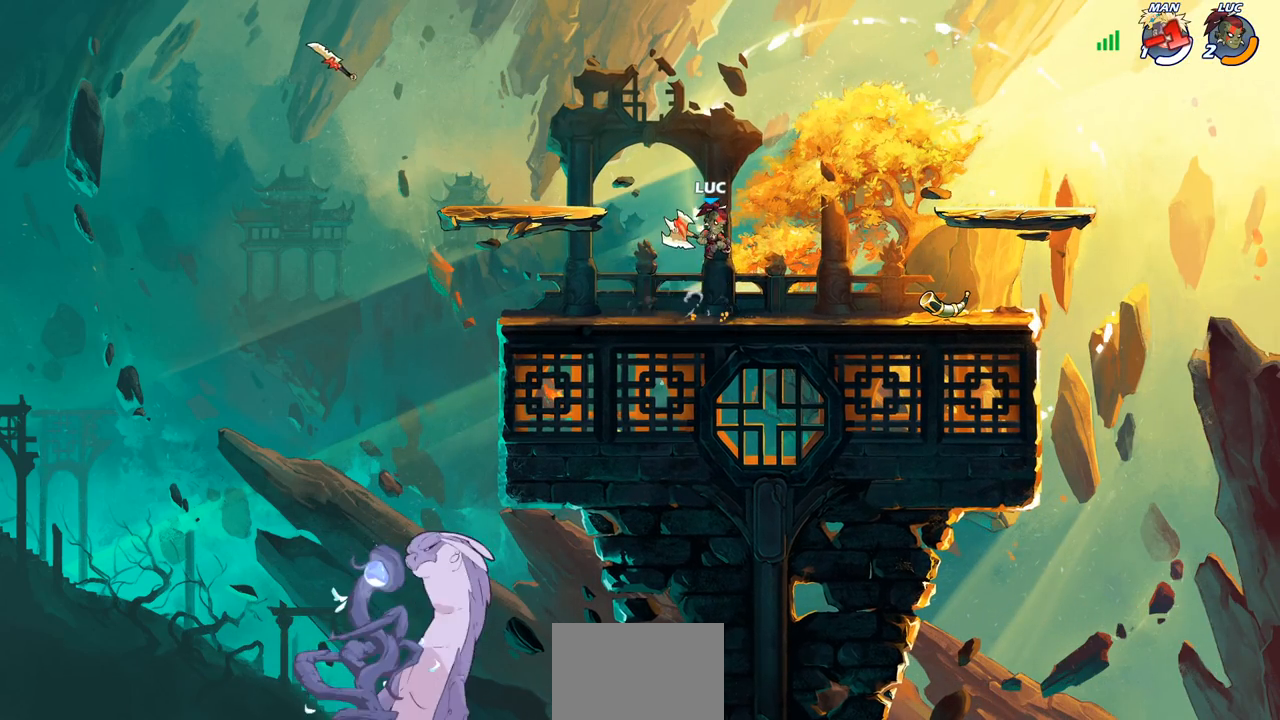
{"buttons": [], "left_stick": "center", "events": [[33, "CIRCLE", "down"], [117, "CIRCLE", "up"], [117, "R2", "up"]]}
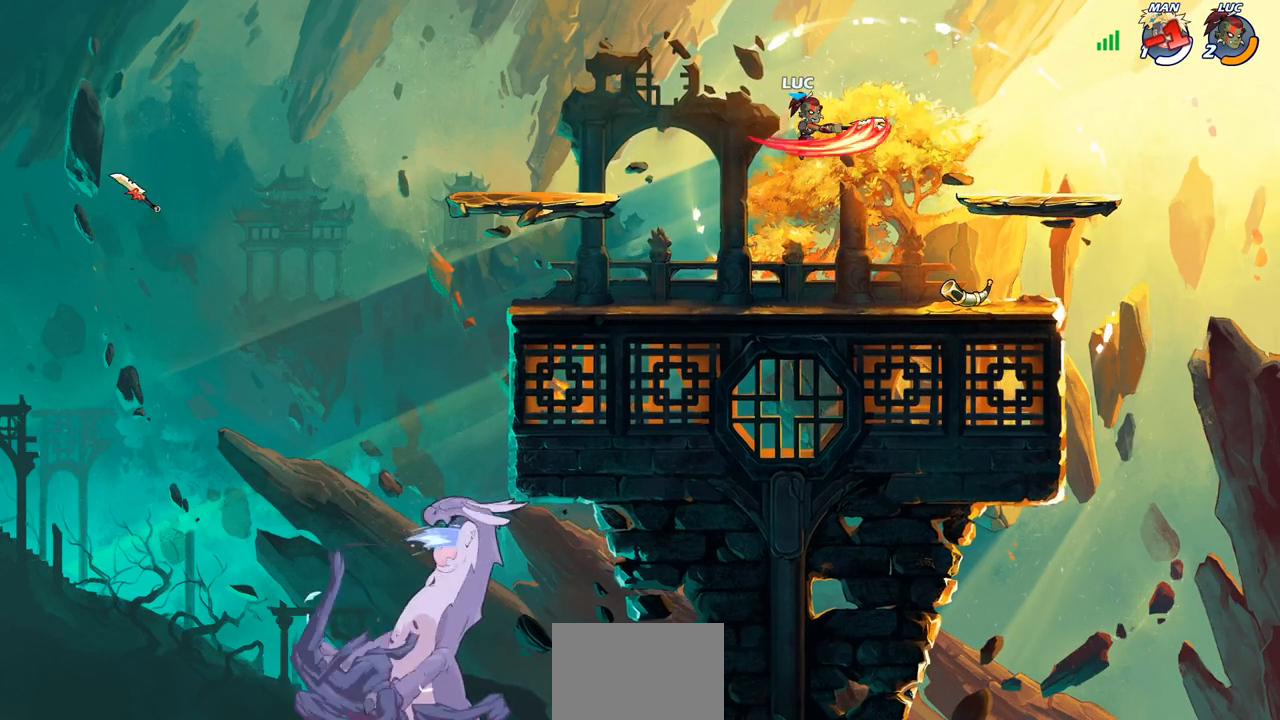
{"buttons": [], "left_stick": "left", "events": [[500, "left_stick", "left"]]}
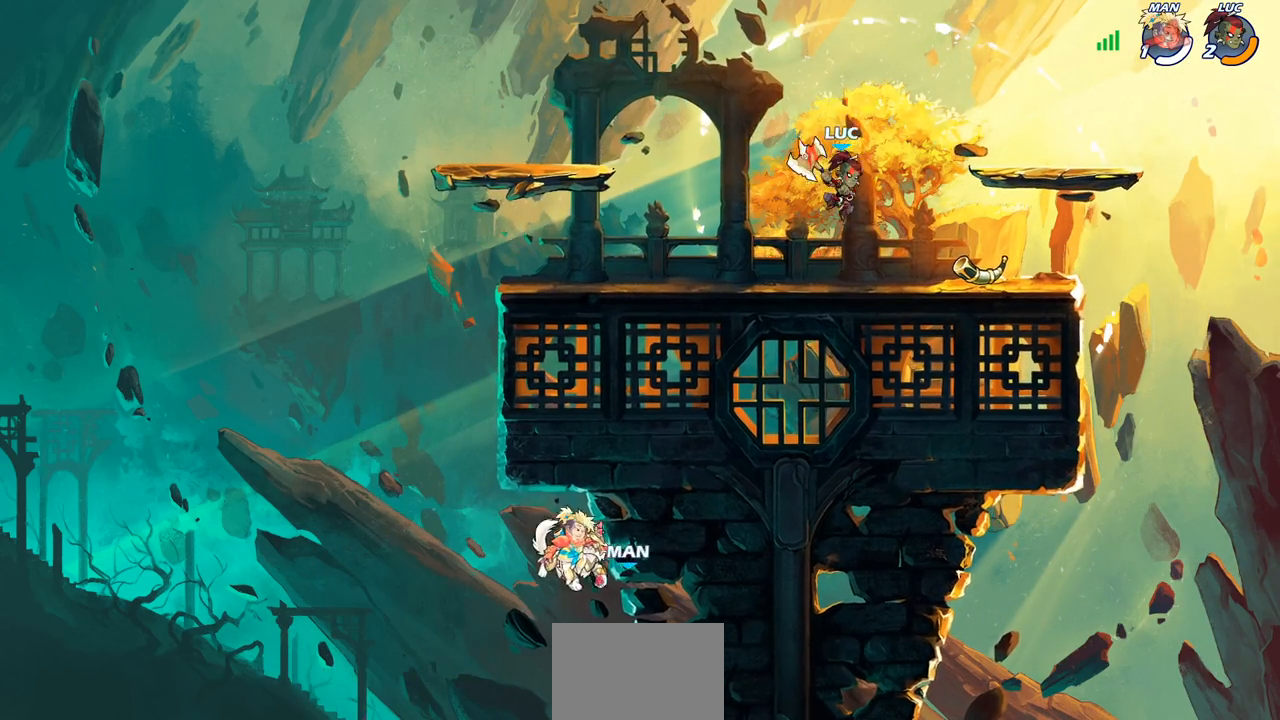
{"buttons": [], "left_stick": "center", "events": [[250, "left_stick", "down-left"], [317, "CIRCLE", "down"], [450, "CIRCLE", "up"], [483, "left_stick", "center"]]}
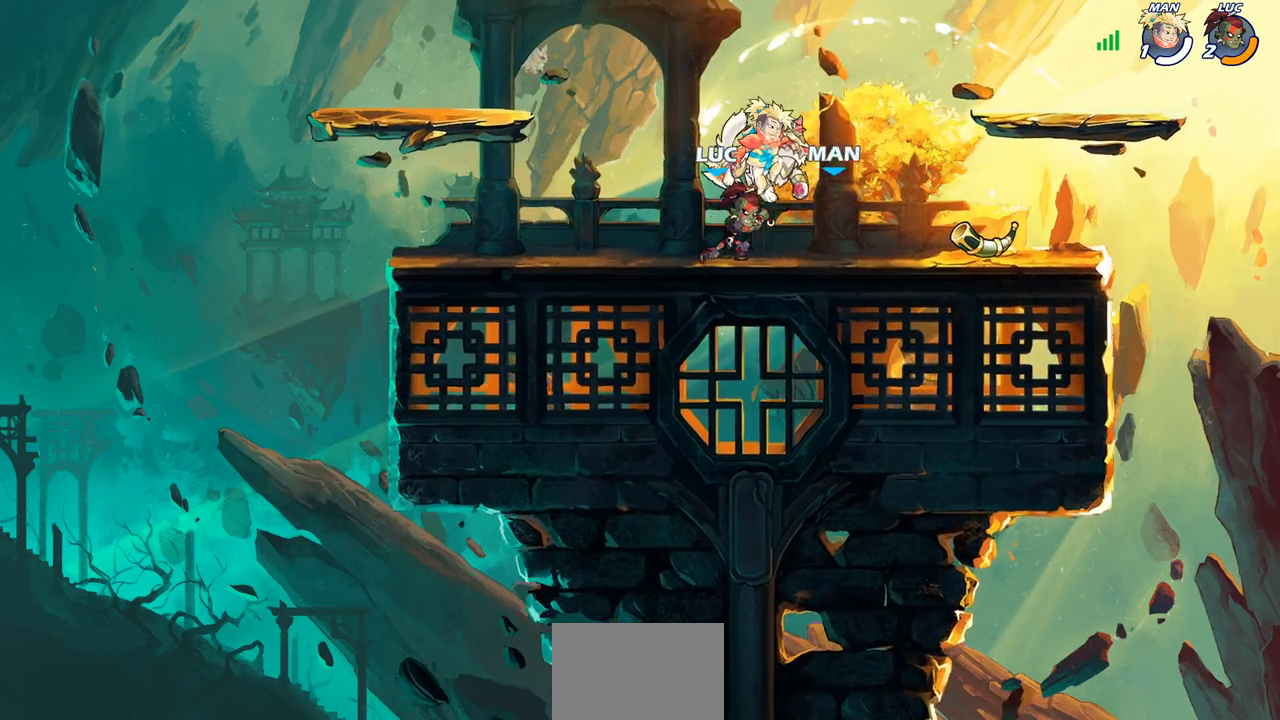
{"buttons": [], "left_stick": "center", "events": []}
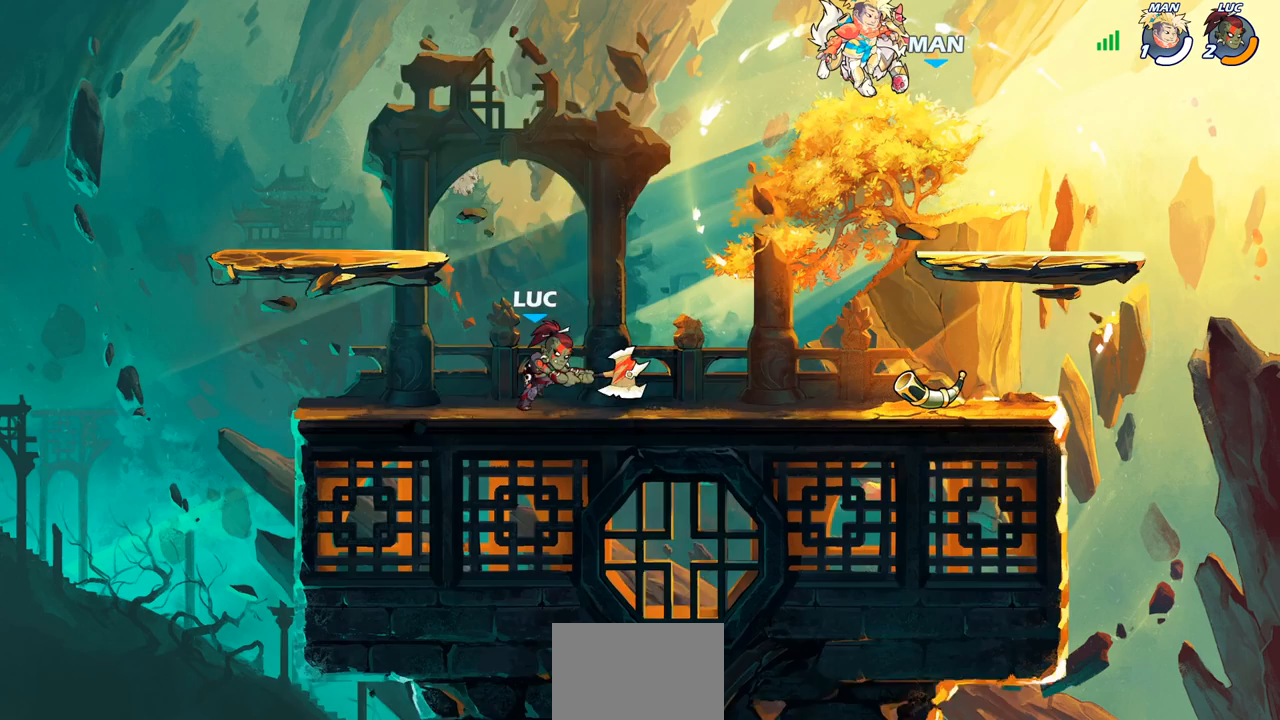
{"buttons": ["CROSS"], "left_stick": "center", "events": [[483, "CROSS", "down"]]}
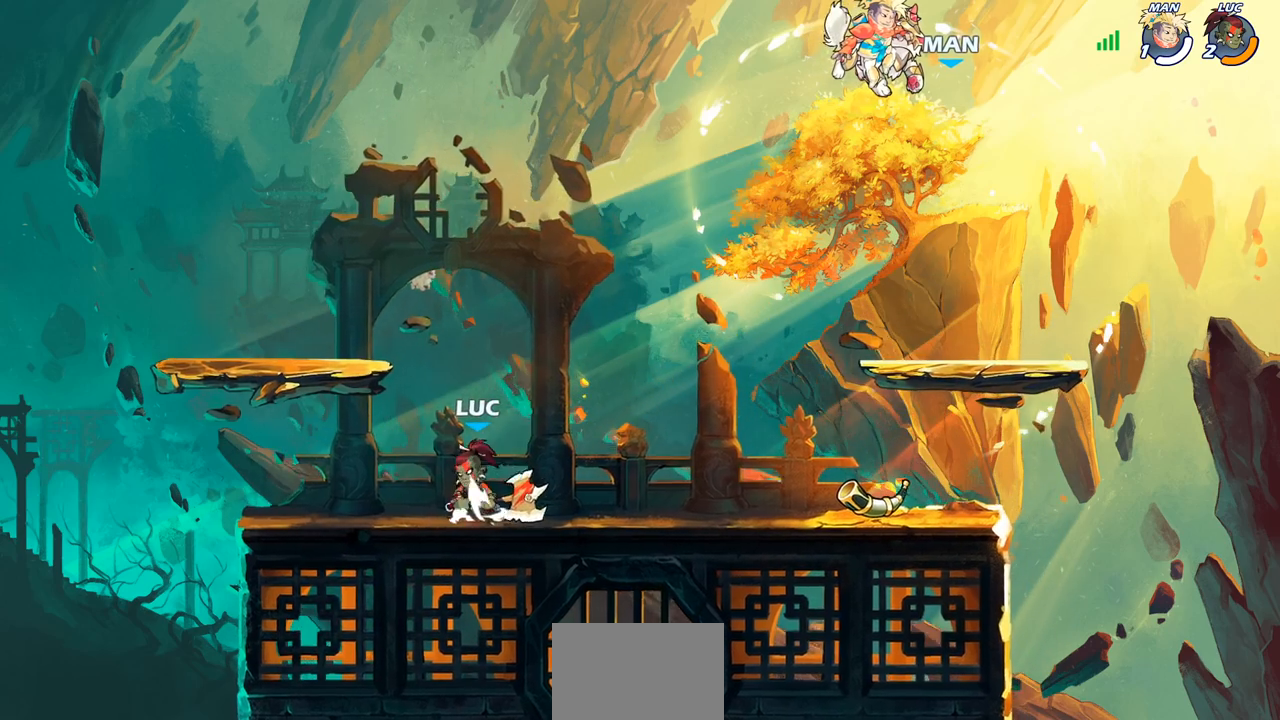
{"buttons": [], "left_stick": "center", "events": [[167, "CROSS", "up"], [333, "left_stick", "right"], [450, "left_stick", "center"]]}
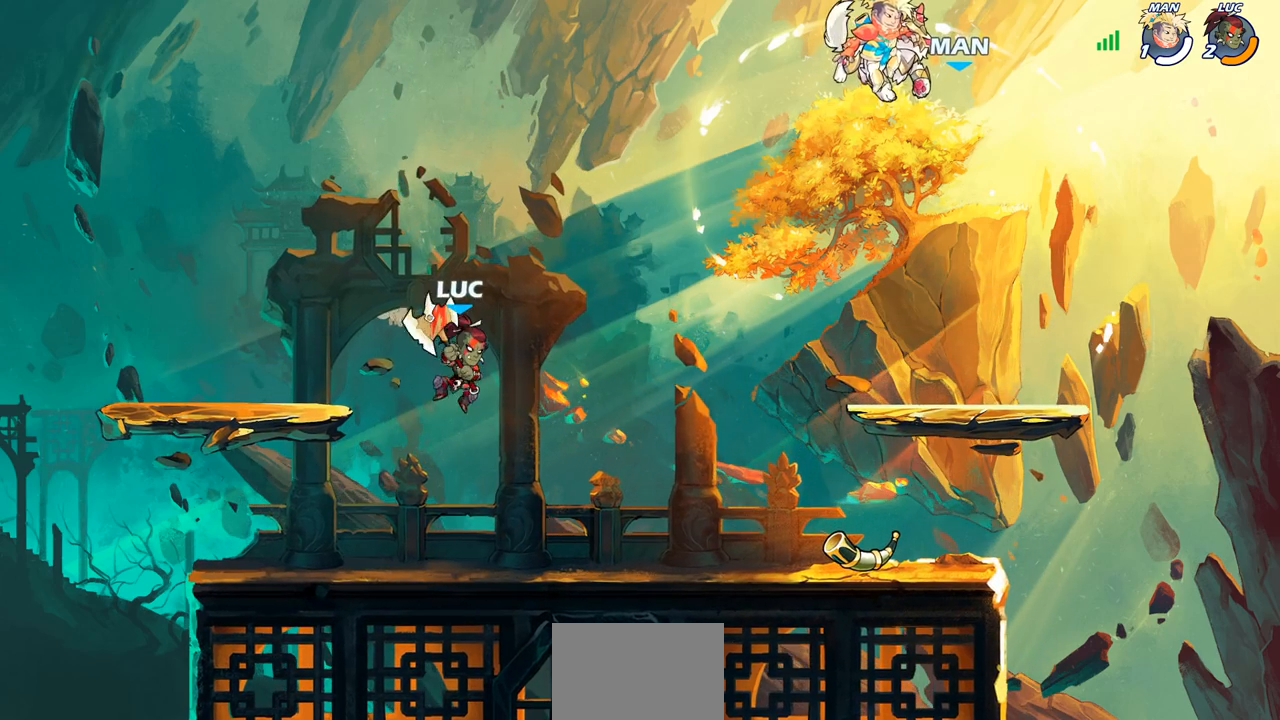
{"buttons": [], "left_stick": "center", "events": []}
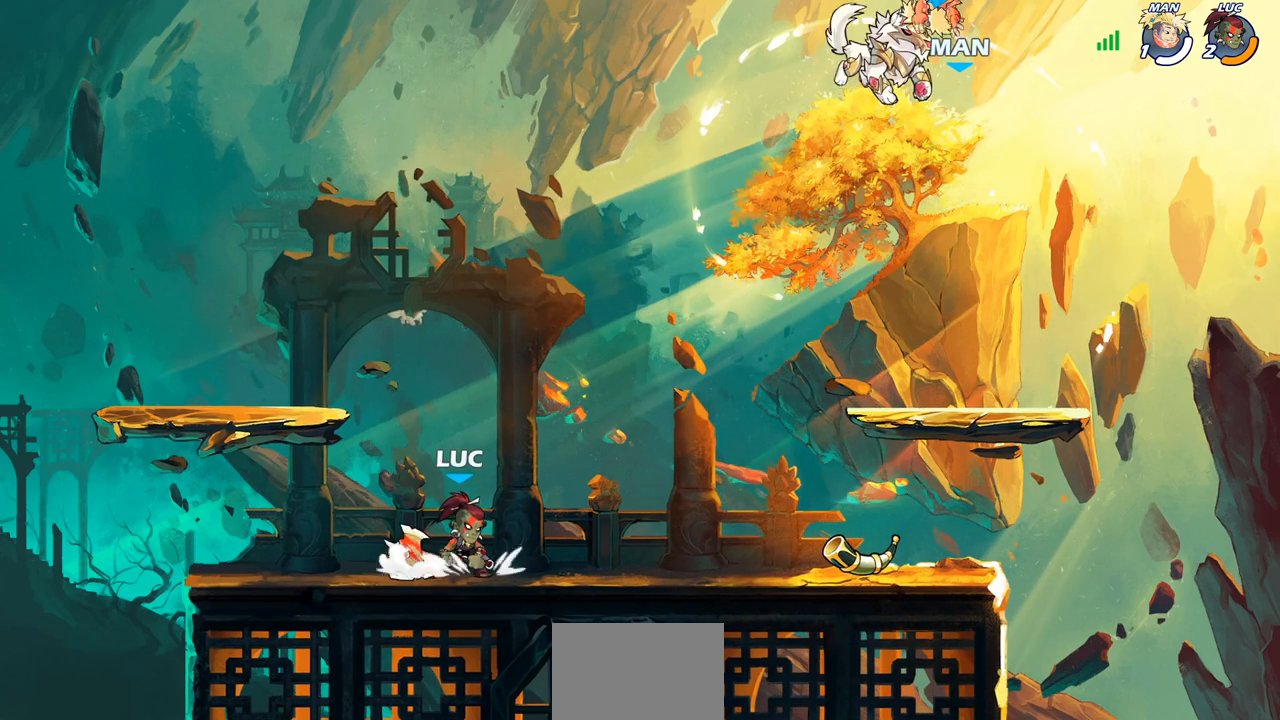
{"buttons": [], "left_stick": "center", "events": []}